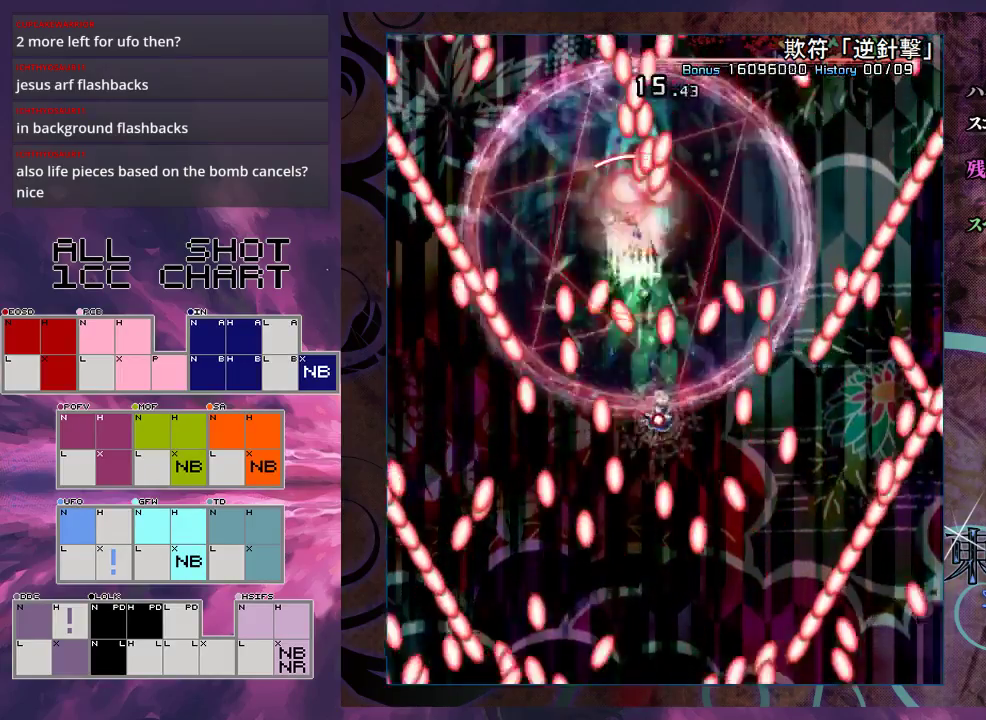
Gameplay with a controller (Xbox layout); each line is a JSON object with the inputs held at the frame after it (dt_ms = milliseconds from this image to that frame). "events" lists button and stick changes between this image and that frame as [ms after this image, input, new state], when the widget could be followed in between. Not read: L3 R3 right_stick.
{"dt_ms": 300, "buttons": ["X", "L1"], "left_stick": "left", "events": [[167, "left_stick", "center"], [233, "left_stick", "left"]]}
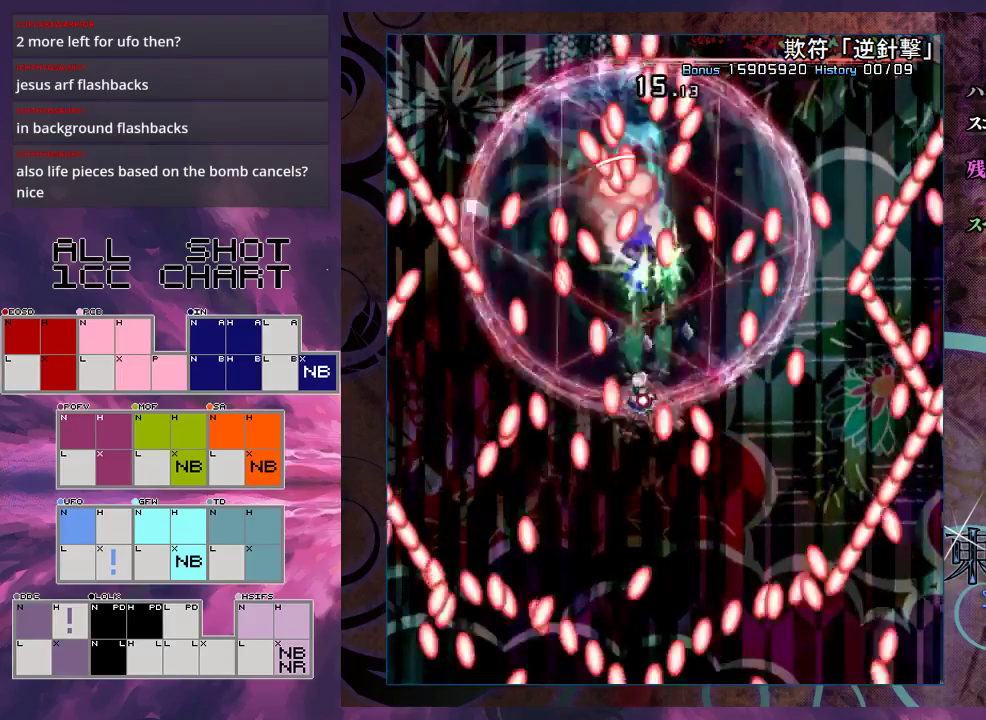
{"dt_ms": 200, "buttons": ["X", "L1"], "left_stick": "down", "events": [[100, "left_stick", "down"]]}
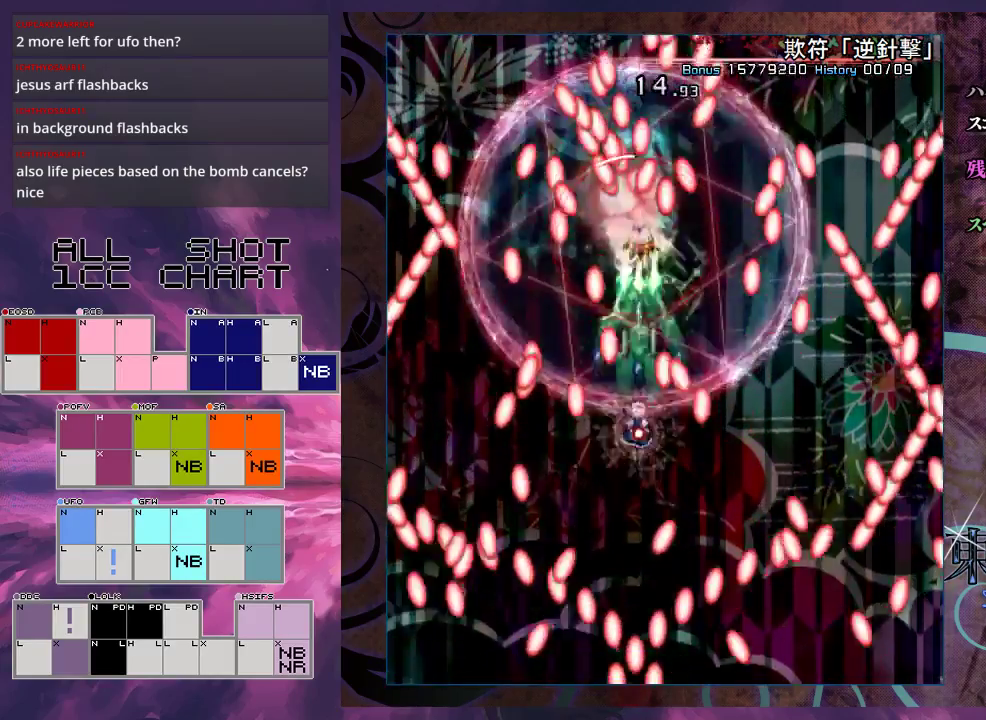
{"dt_ms": 400, "buttons": ["X", "L1"], "left_stick": "up-right", "events": [[133, "left_stick", "center"], [333, "left_stick", "up-right"]]}
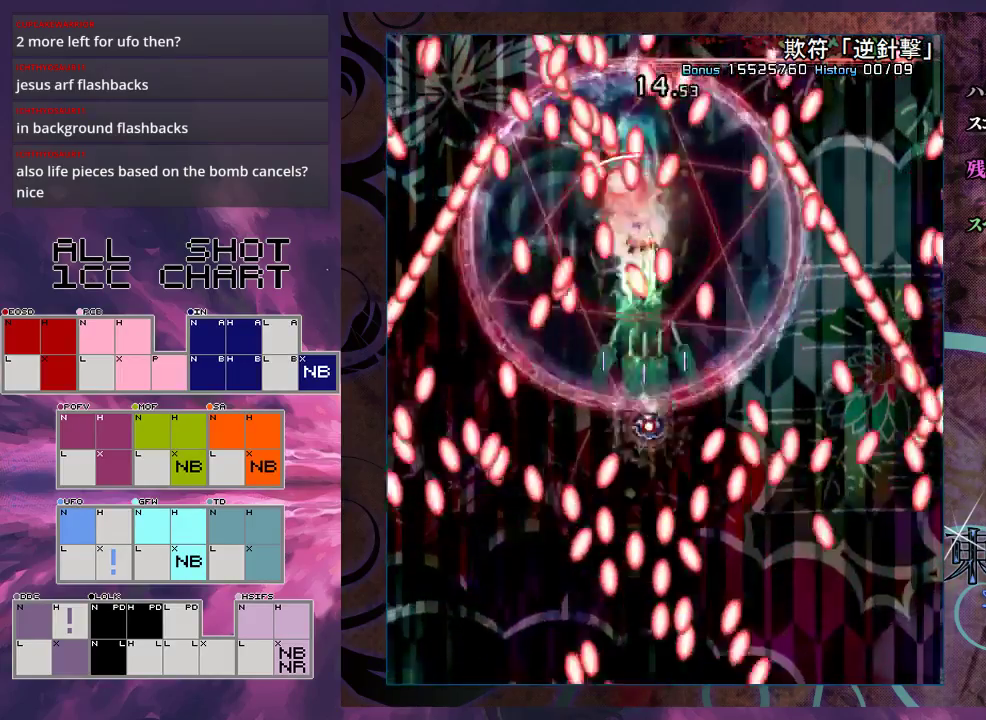
{"dt_ms": 500, "buttons": ["X", "L1", "R1"], "left_stick": "up", "events": [[267, "left_stick", "right"], [333, "left_stick", "center"], [433, "left_stick", "up"], [500, "R1", "down"]]}